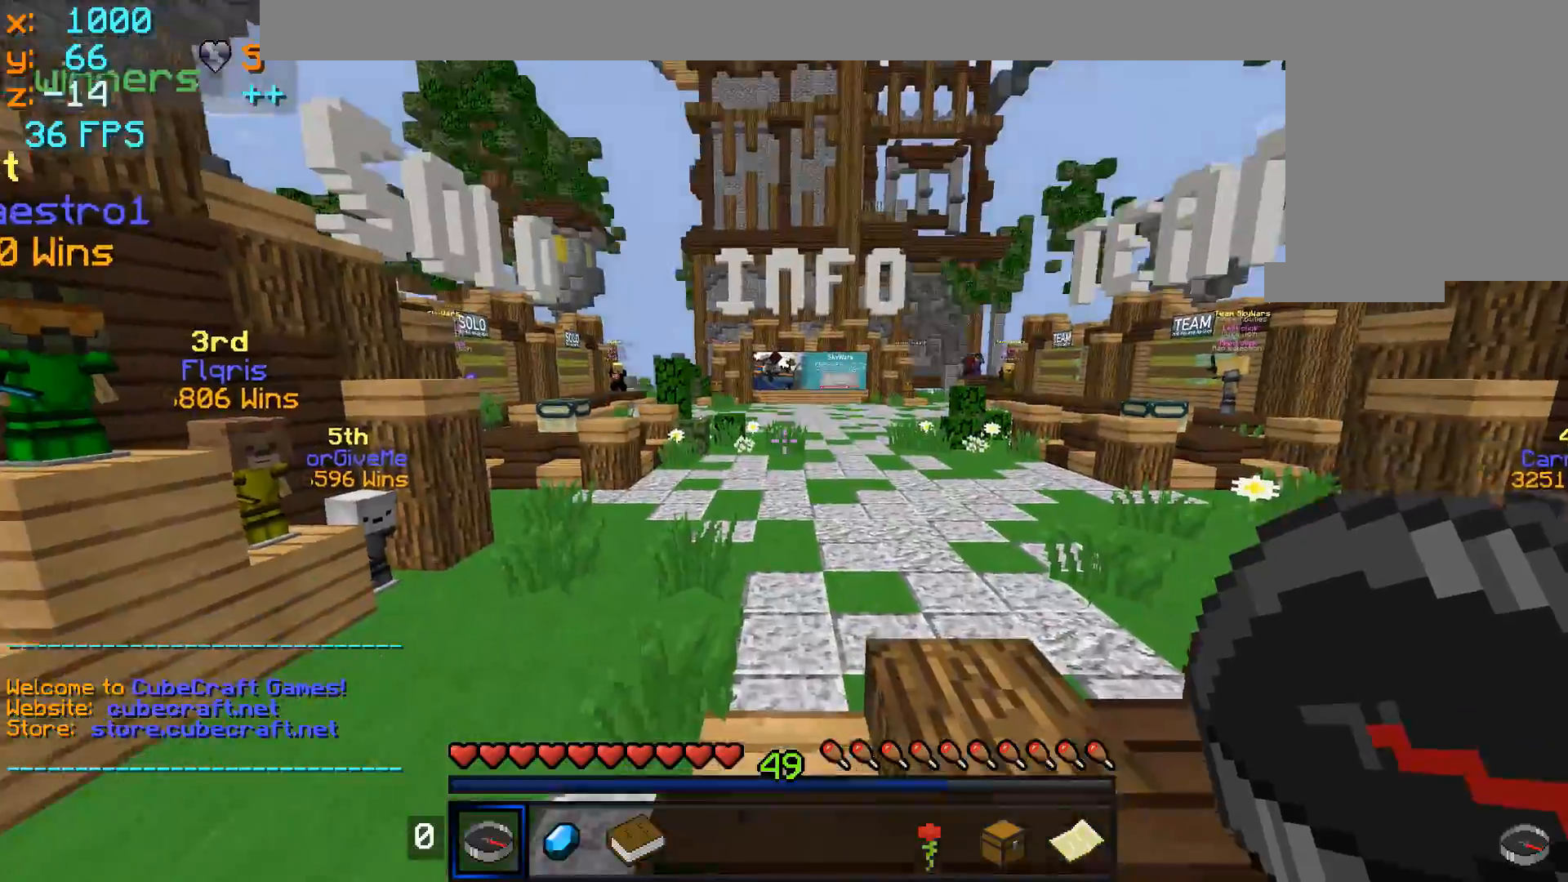
Gameplay with keyboard and mouse; each line is a JSON object with the keys and mouse buttons held at the frame after it. "events" lists presses ("down") and releases ("up") of "a", "d", "s", "w", "mouse_left" and "mouse_right" between this image and that frame as [ms after this image, input, new state], when the widget could be followed in between. "mouse_left", "mouse_right" = the "left", "right" buttons of the "mouse" list. No other keys are recorded. Fast repeated clicks can show as one long hold. Mouse movement is not recorded.
{"keys": ["w"], "mouse": [], "events": []}
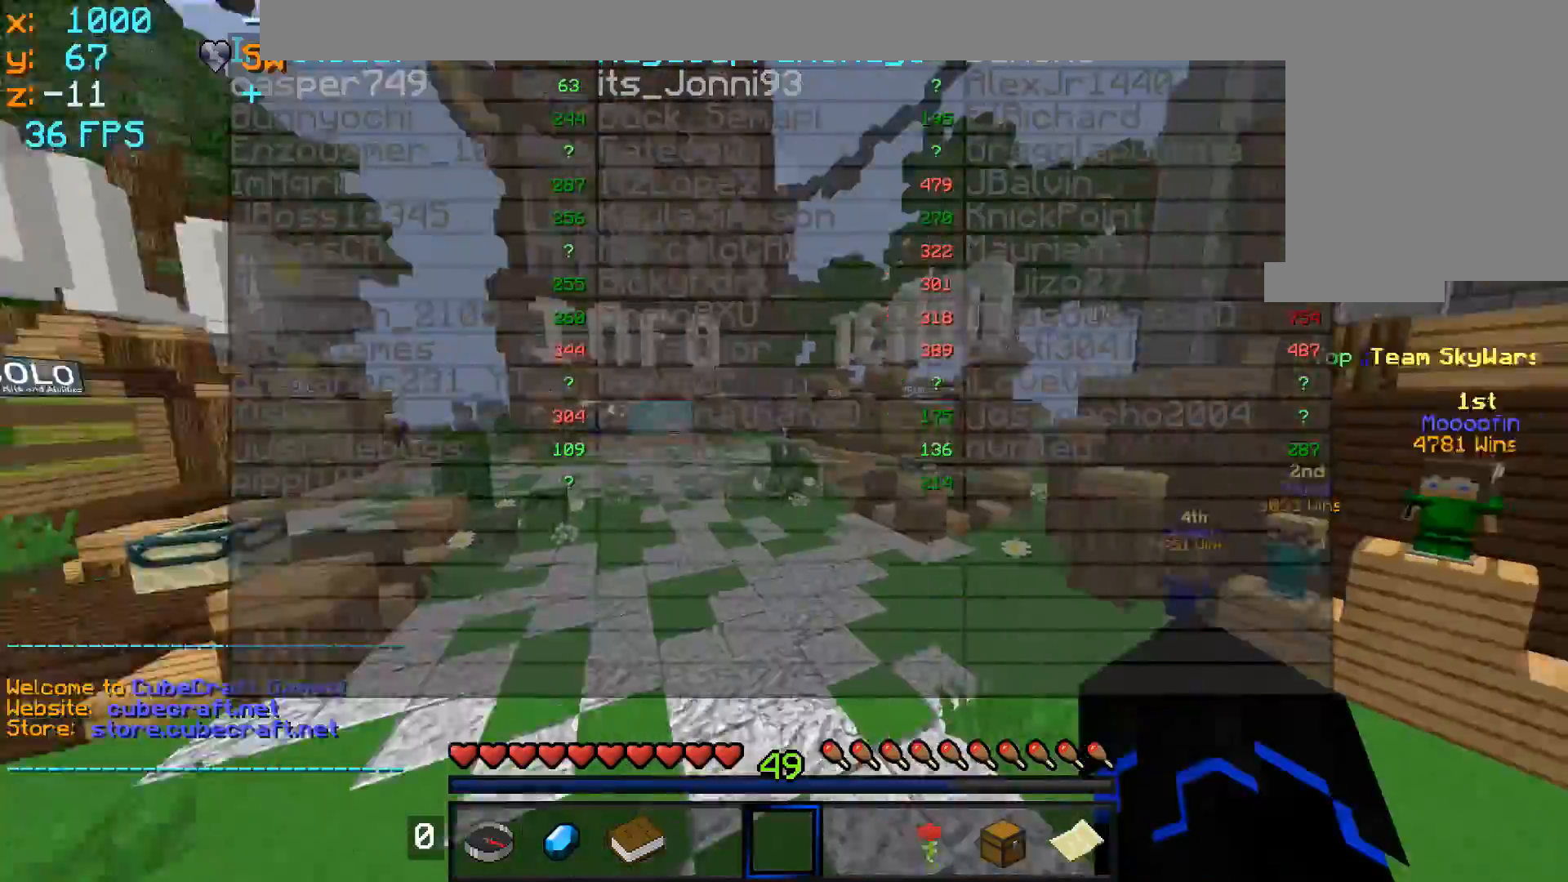
{"keys": ["w"], "mouse": [], "events": []}
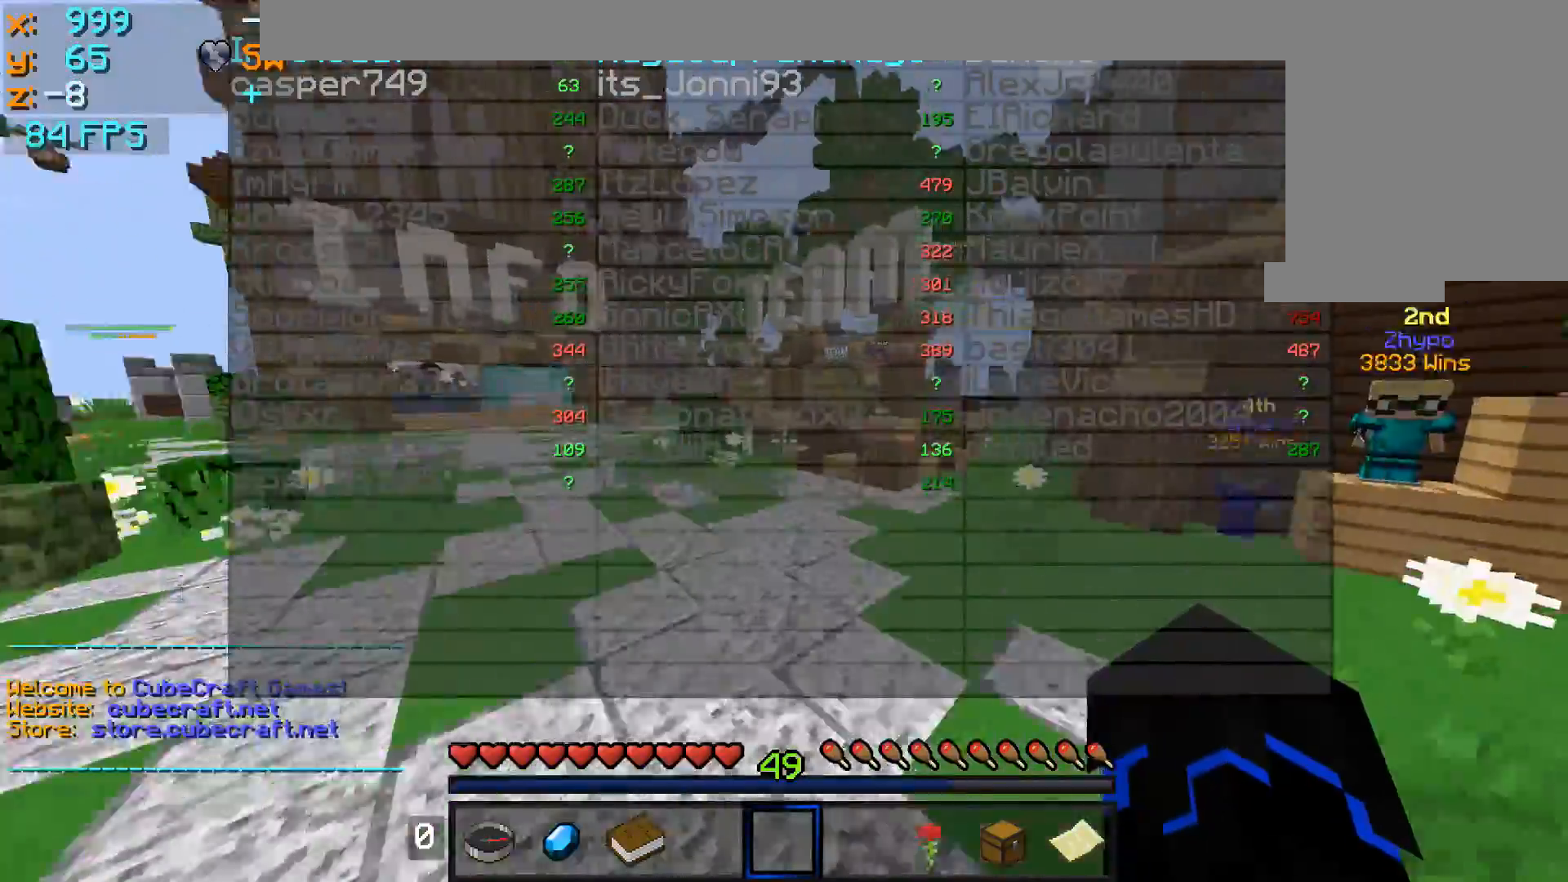
{"keys": ["w"], "mouse": [], "events": [[317, "mouse_left", "down"], [400, "mouse_left", "up"]]}
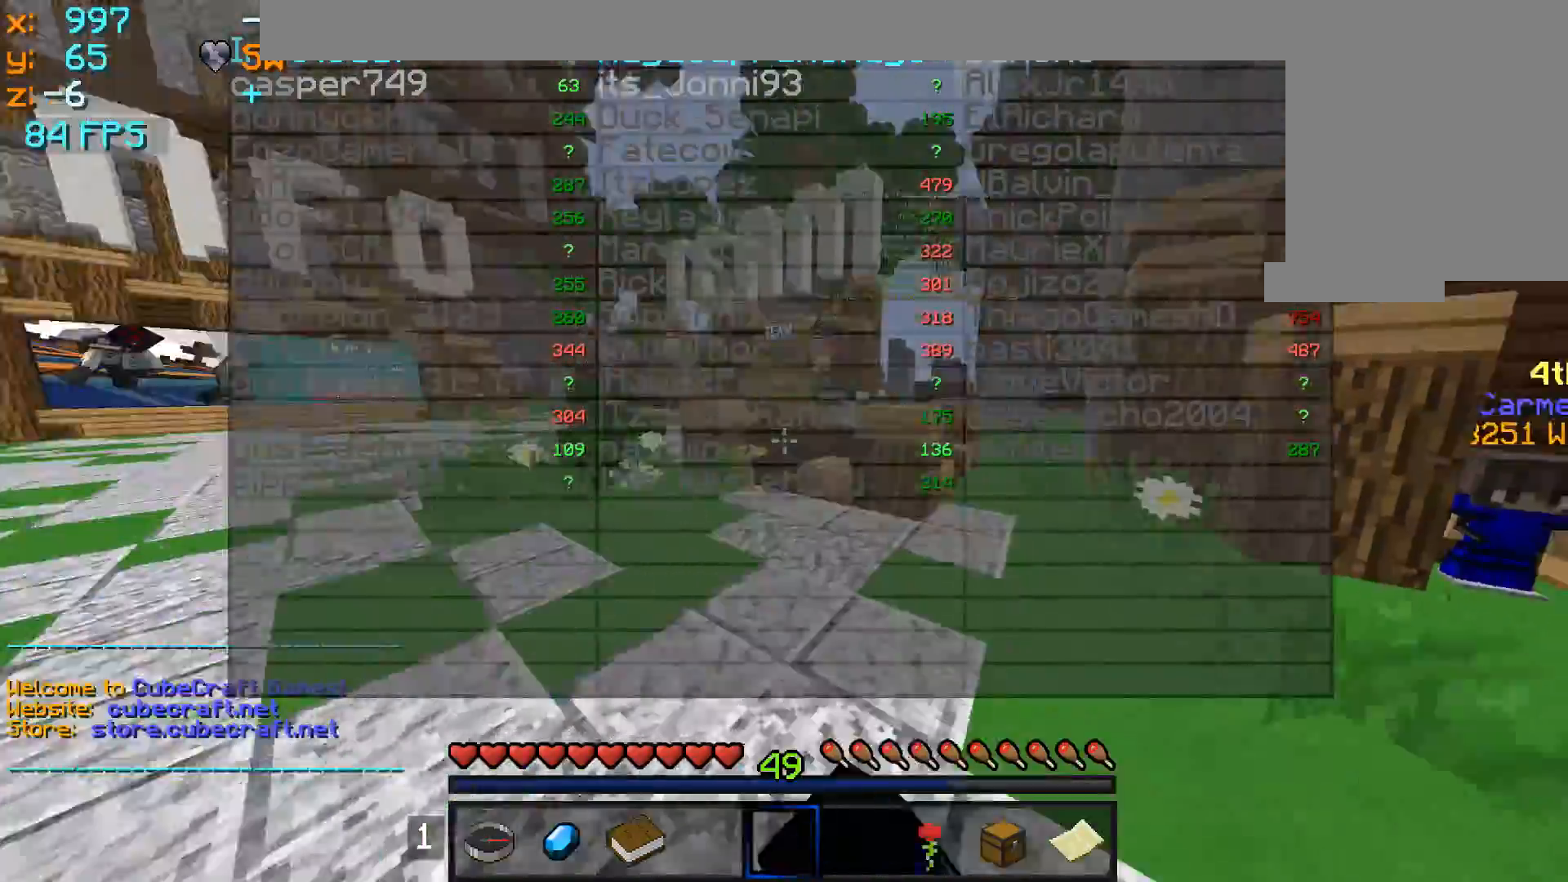
{"keys": ["w"], "mouse": ["left", "right"], "events": [[467, "mouse_left", "down"], [467, "mouse_right", "down"]]}
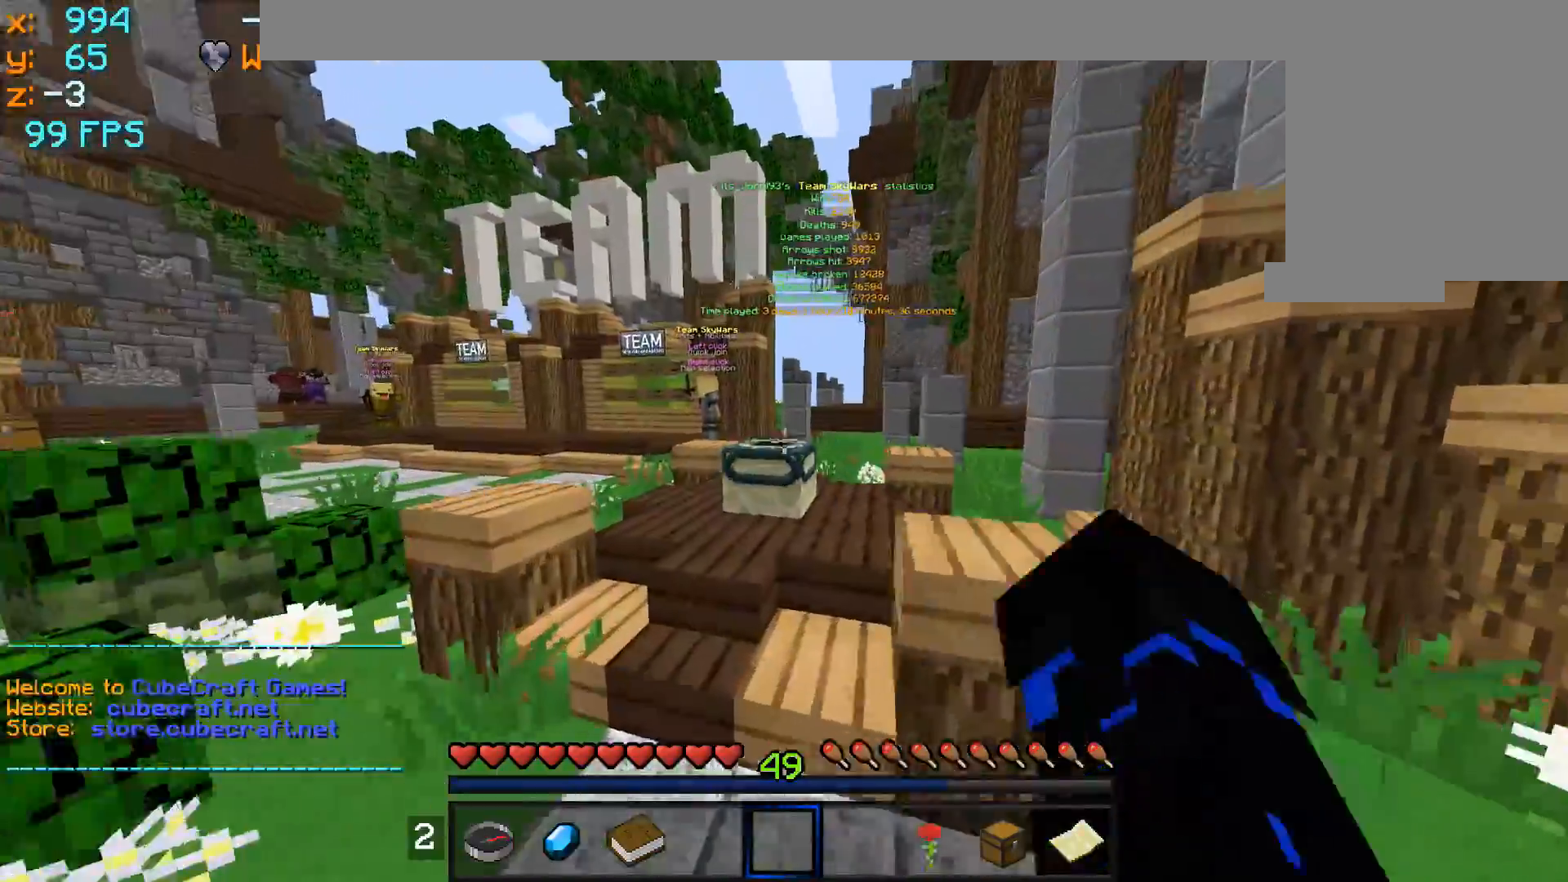
{"keys": ["w"], "mouse": [], "events": [[67, "a", "down"], [67, "mouse_left", "up"], [67, "mouse_right", "up"], [100, "mouse_left", "down"], [117, "mouse_right", "down"], [217, "mouse_left", "up"], [217, "mouse_right", "up"], [467, "a", "up"]]}
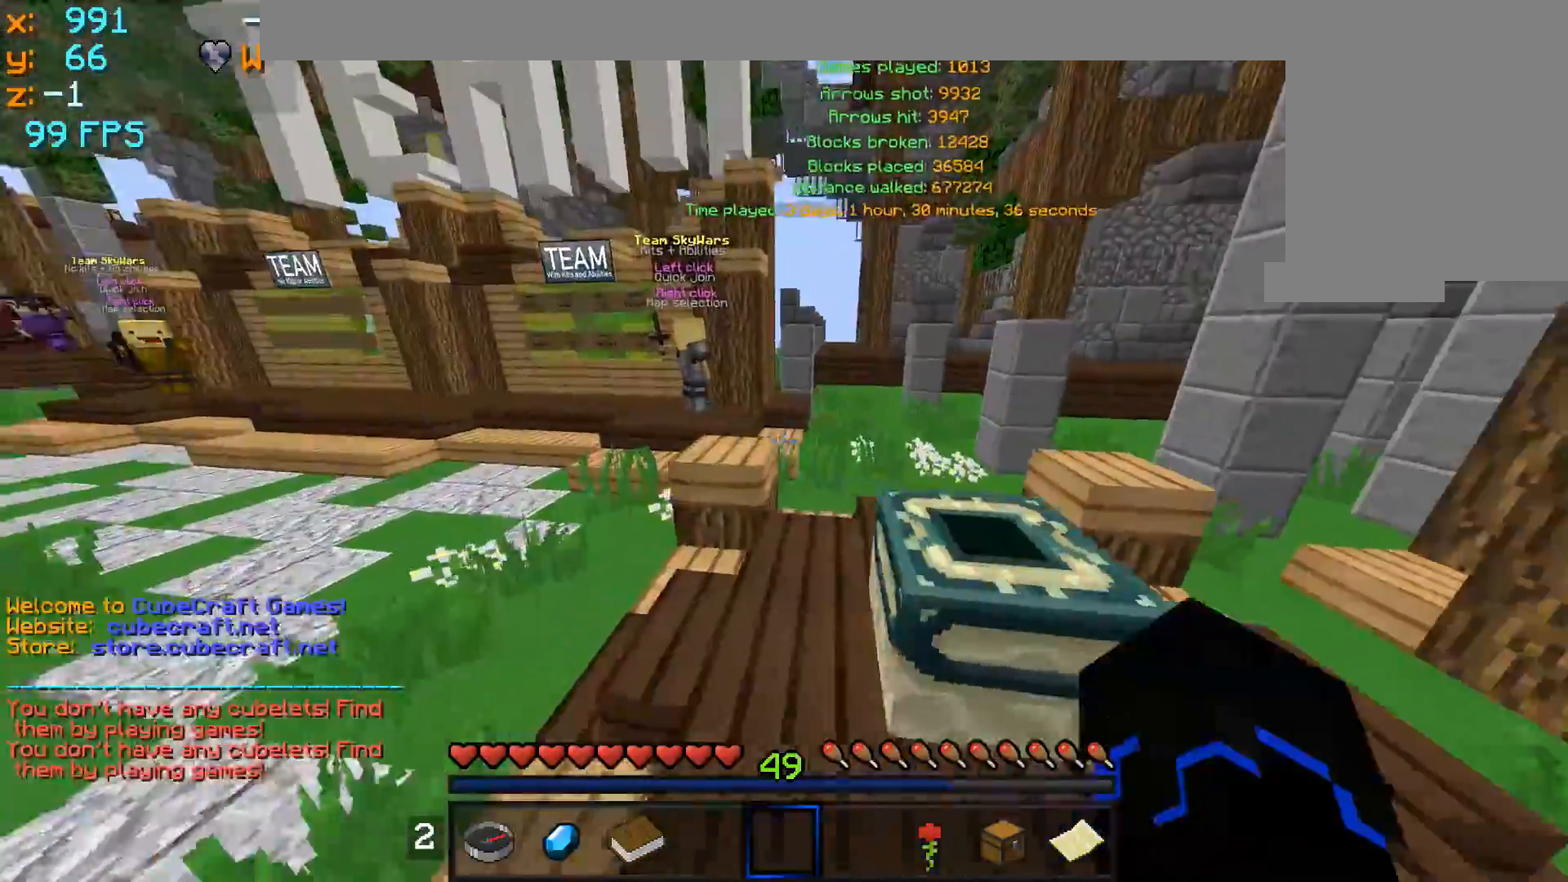
{"keys": ["w"], "mouse": [], "events": []}
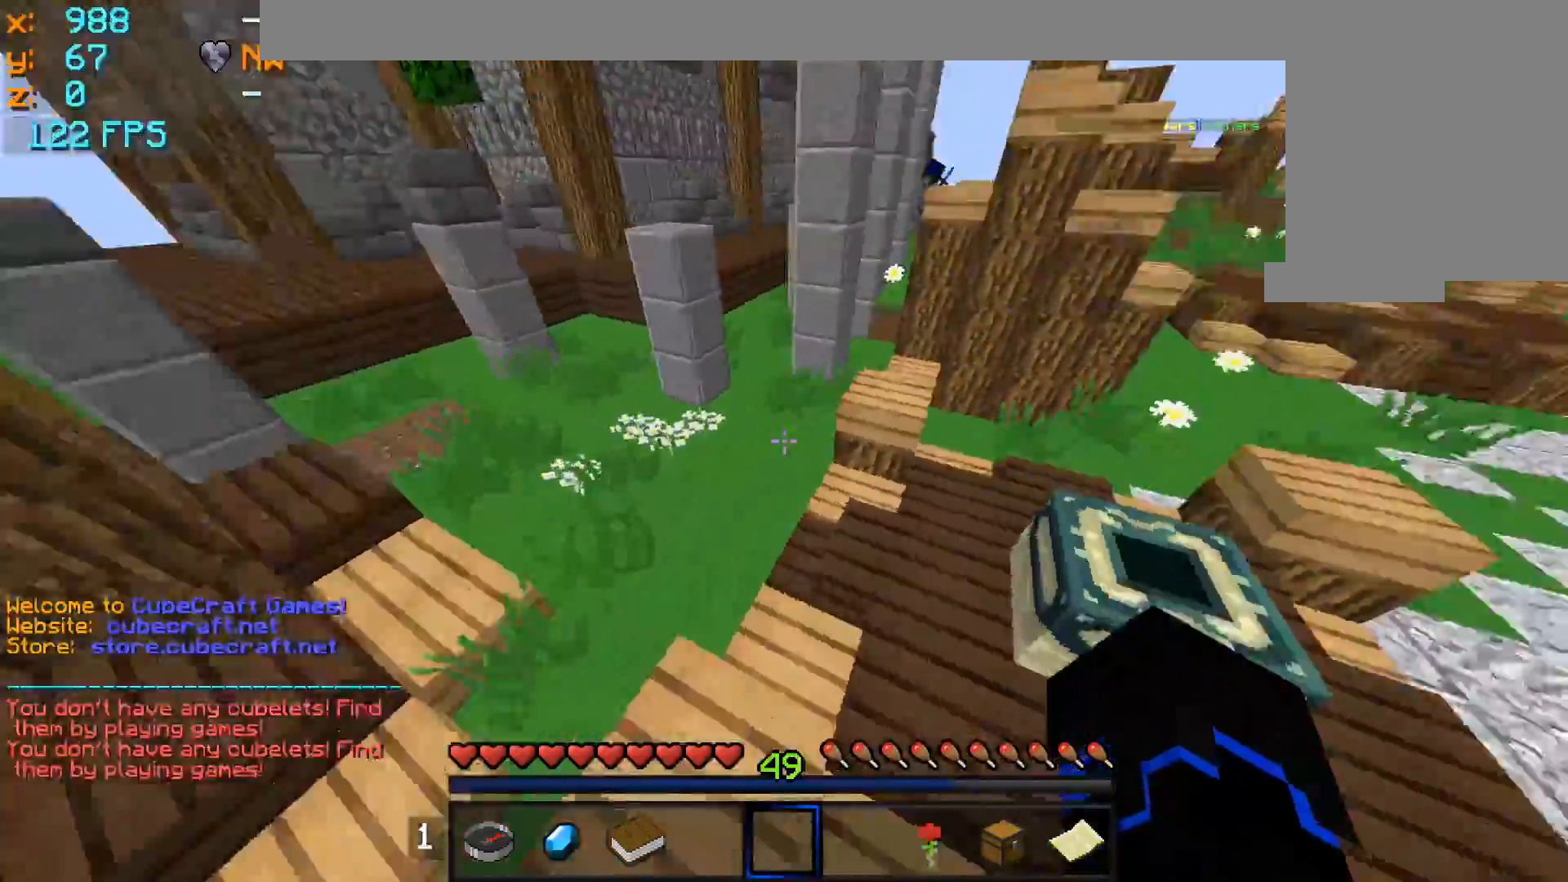
{"keys": ["w"], "mouse": [], "events": []}
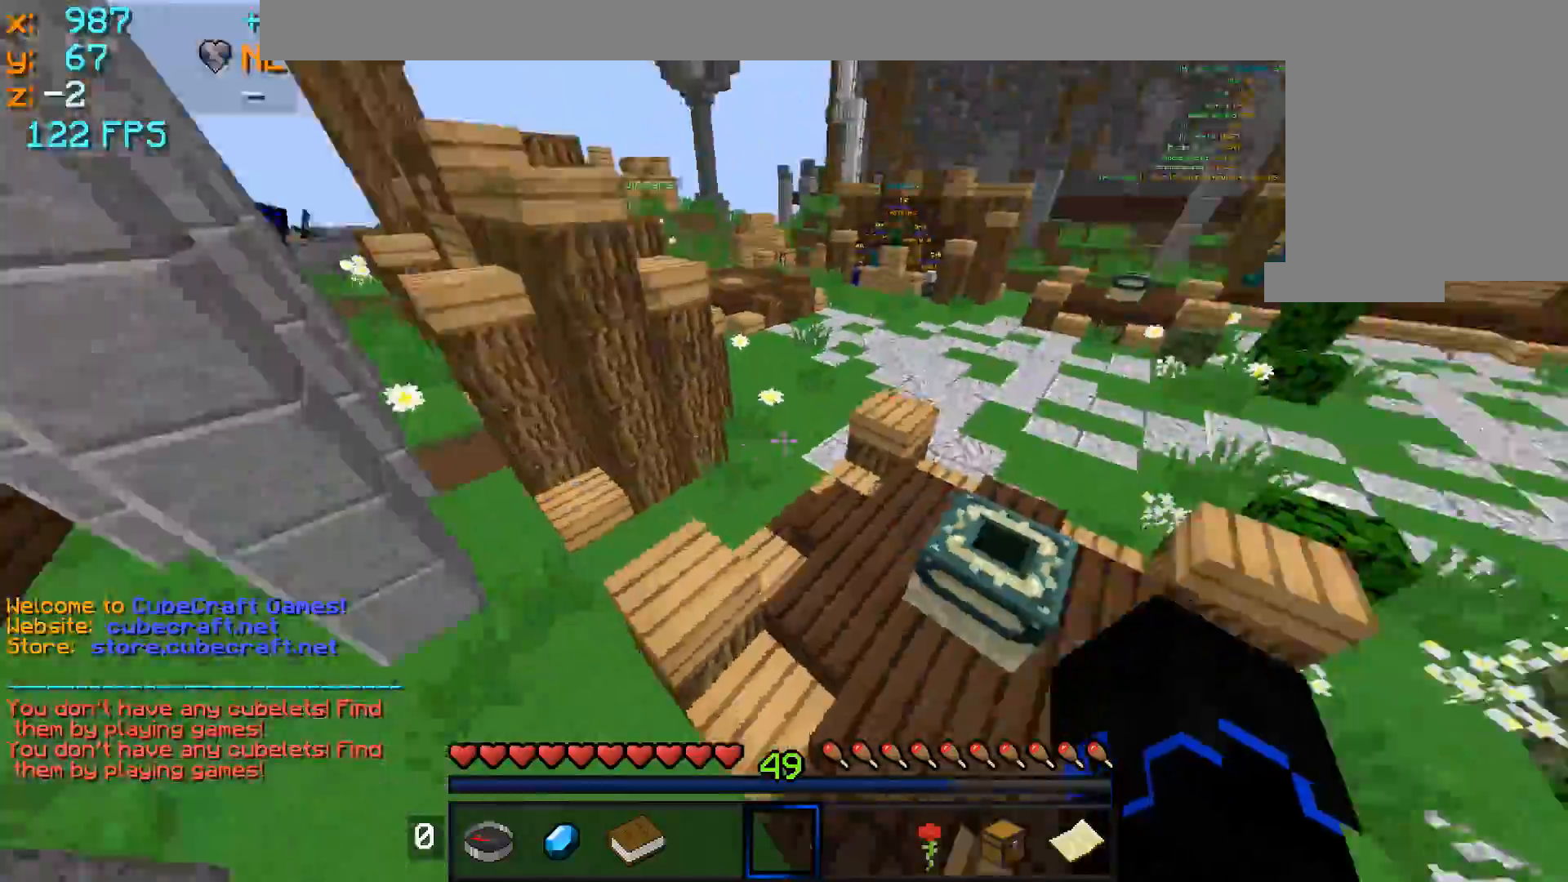
{"keys": ["w"], "mouse": [], "events": []}
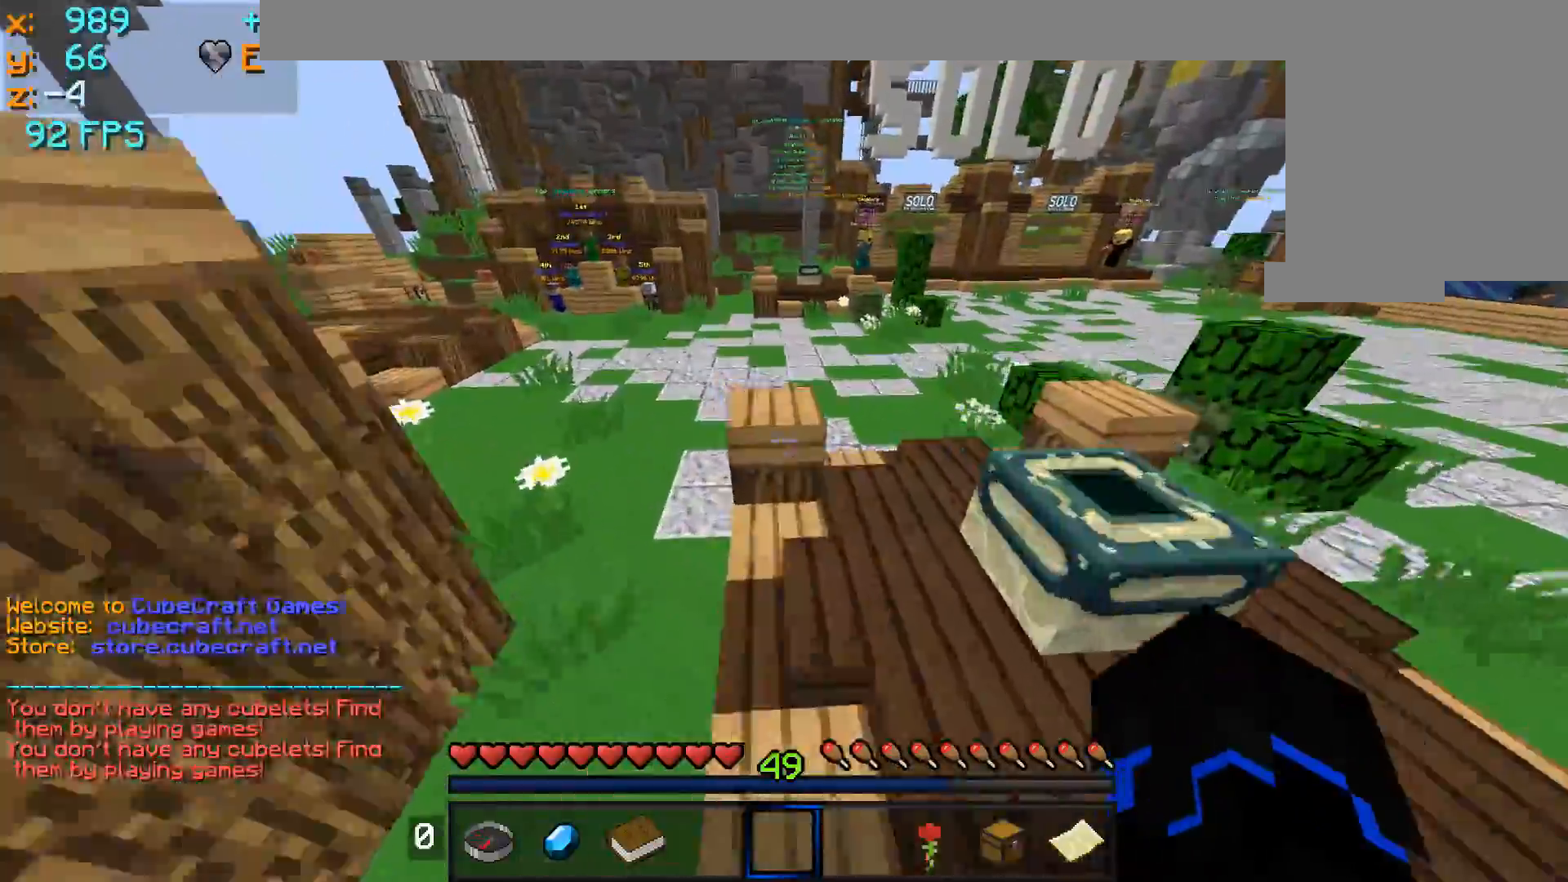
{"keys": ["w"], "mouse": ["left"], "events": [[367, "mouse_left", "down"], [400, "mouse_left", "up"], [467, "mouse_left", "down"]]}
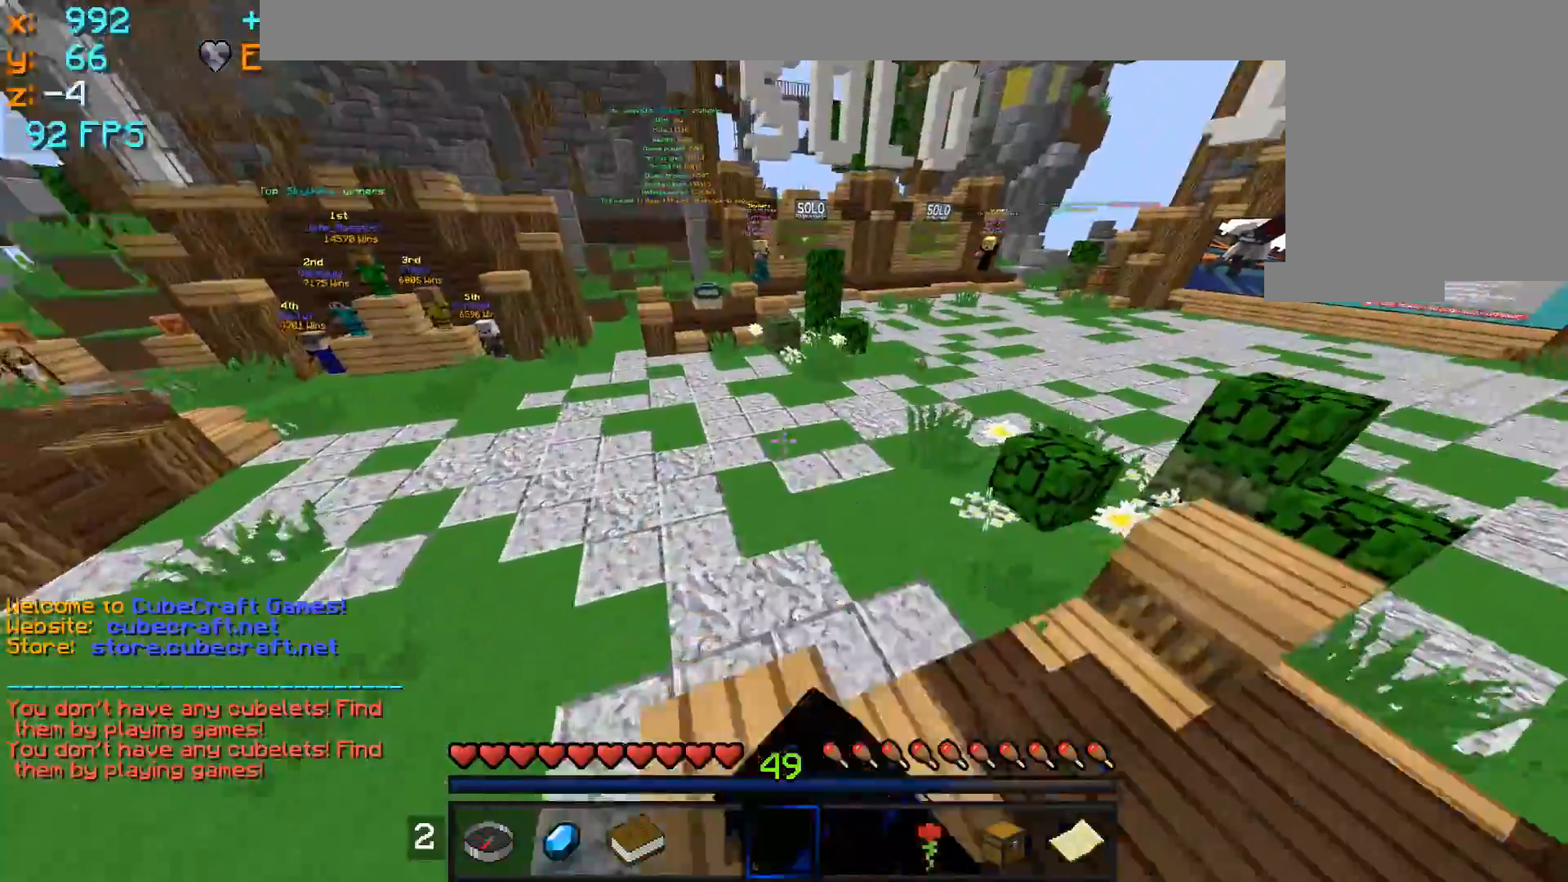
{"keys": ["w"], "mouse": [], "events": [[50, "mouse_left", "up"], [100, "mouse_left", "down"], [167, "mouse_left", "up"], [217, "mouse_left", "down"], [317, "d", "down"], [317, "mouse_left", "up"], [367, "mouse_left", "down"], [417, "d", "up"], [417, "mouse_left", "up"]]}
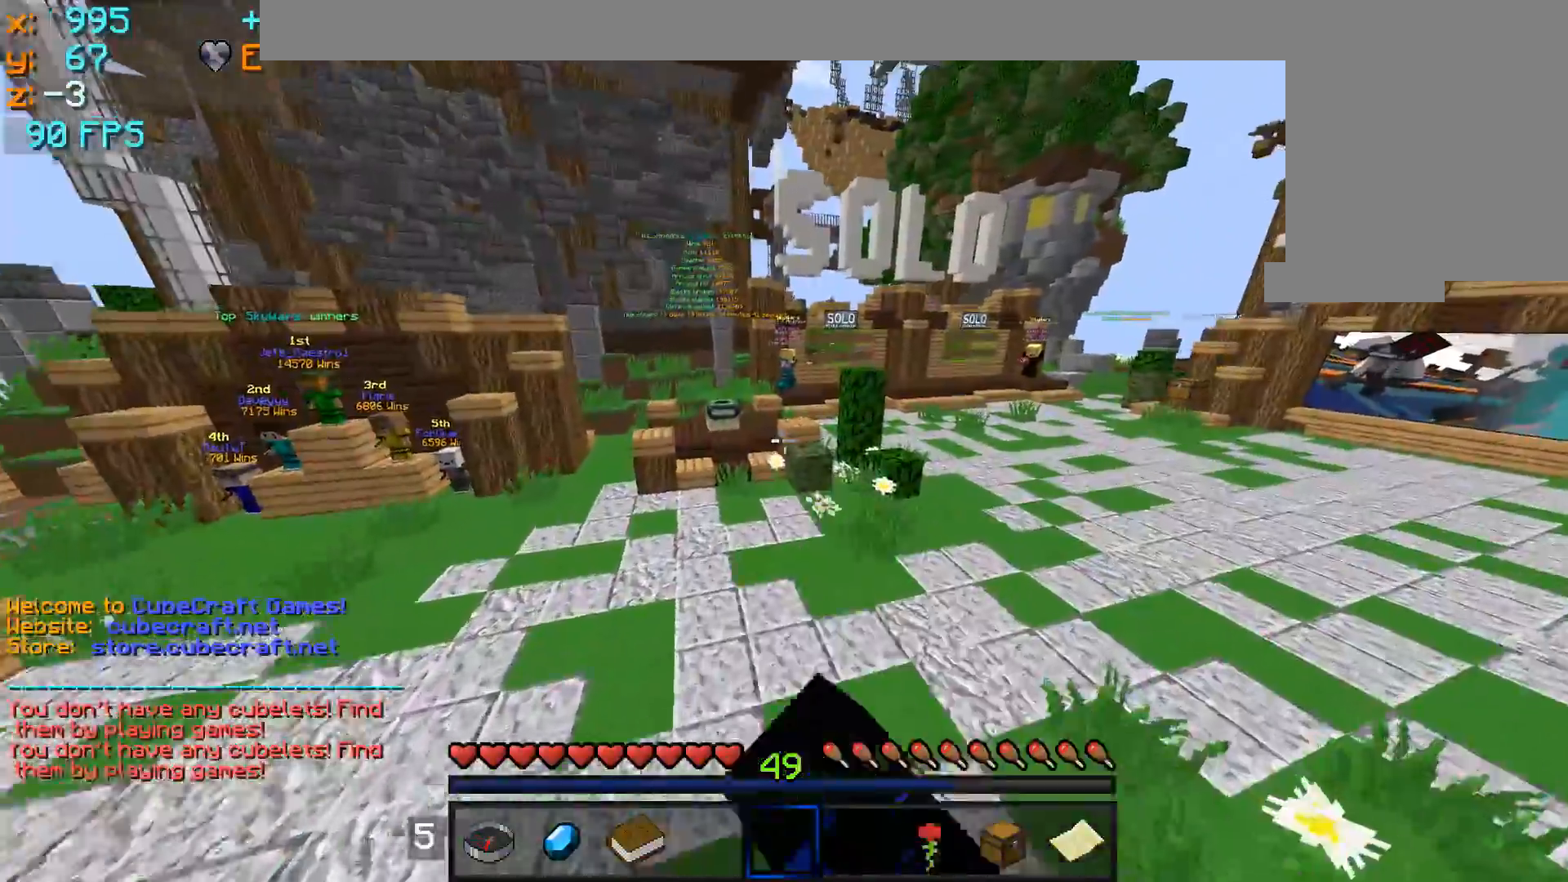
{"keys": ["w"], "mouse": [], "events": [[17, "mouse_left", "down"], [50, "mouse_left", "up"], [117, "mouse_left", "down"], [217, "mouse_left", "up"], [267, "mouse_left", "down"], [317, "mouse_left", "up"]]}
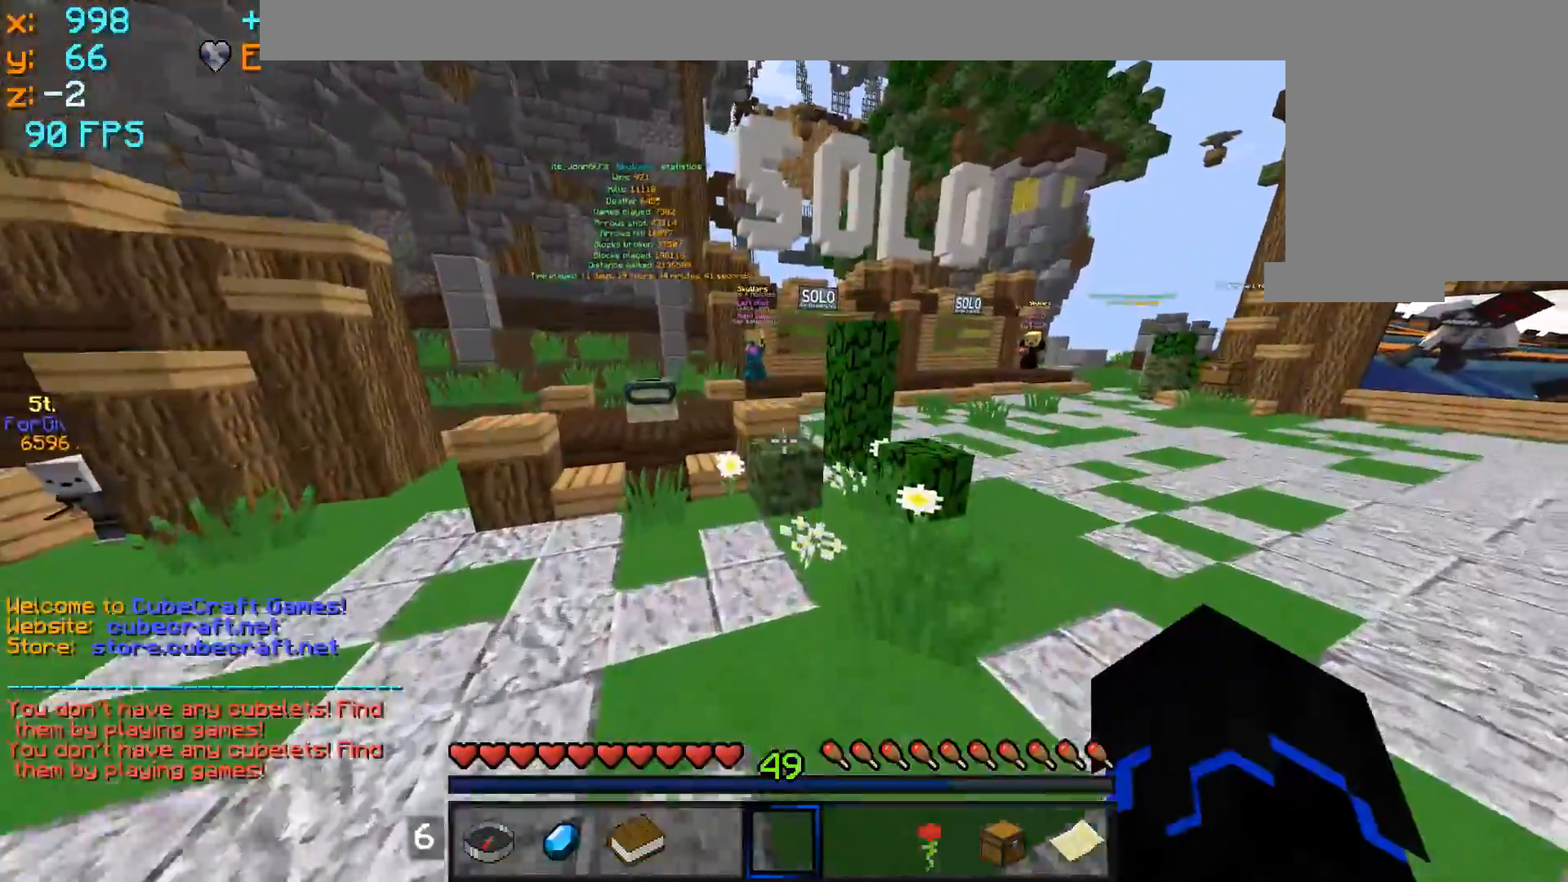
{"keys": ["w"], "mouse": [], "events": [[117, "d", "down"], [317, "d", "up"]]}
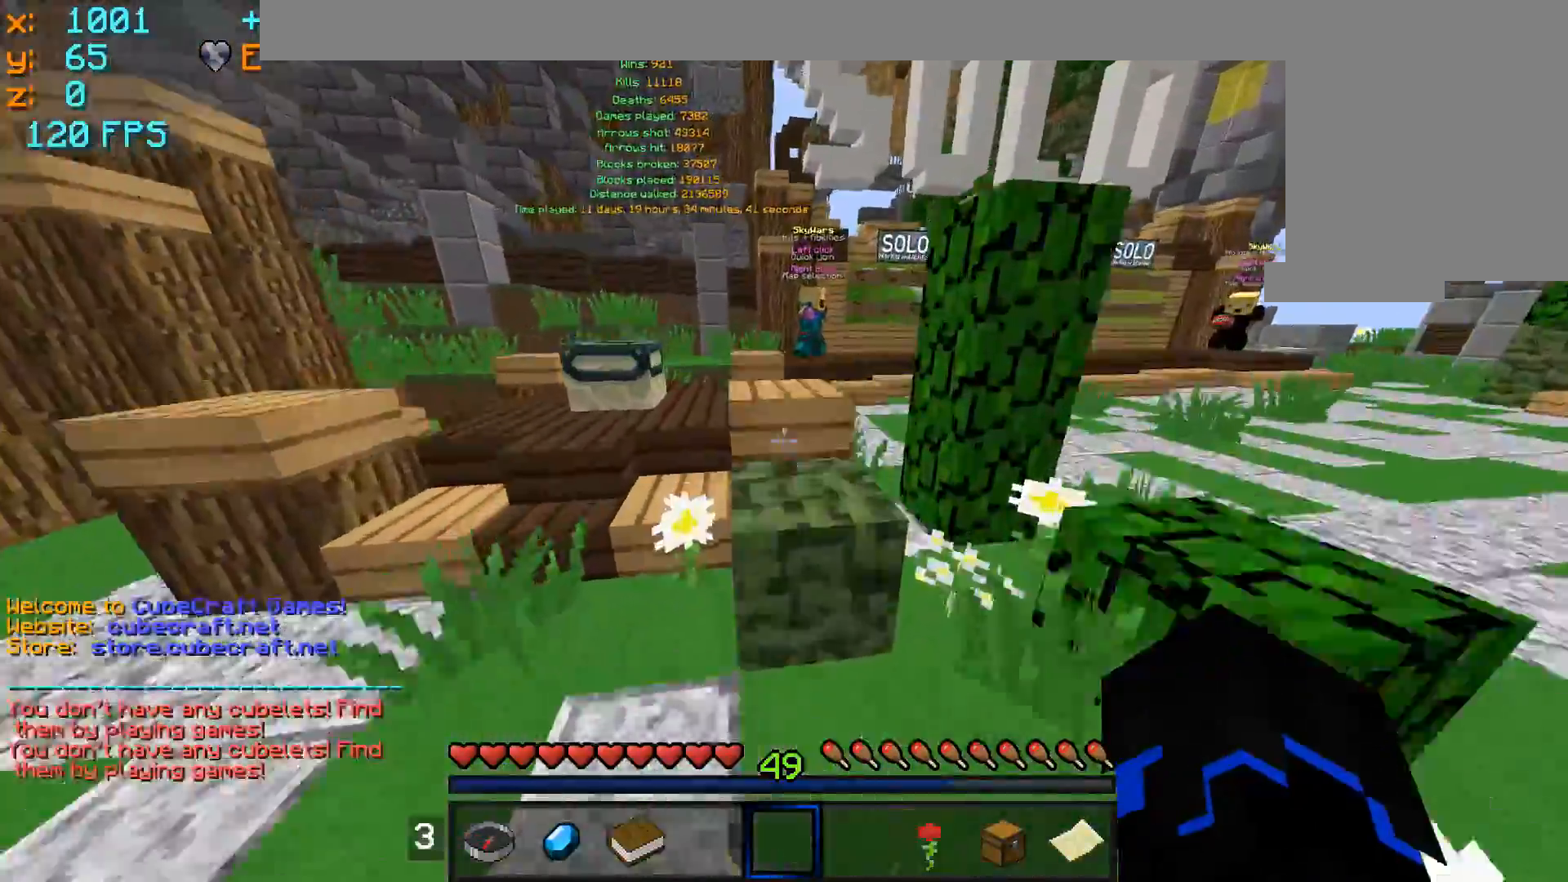
{"keys": ["w"], "mouse": [], "events": []}
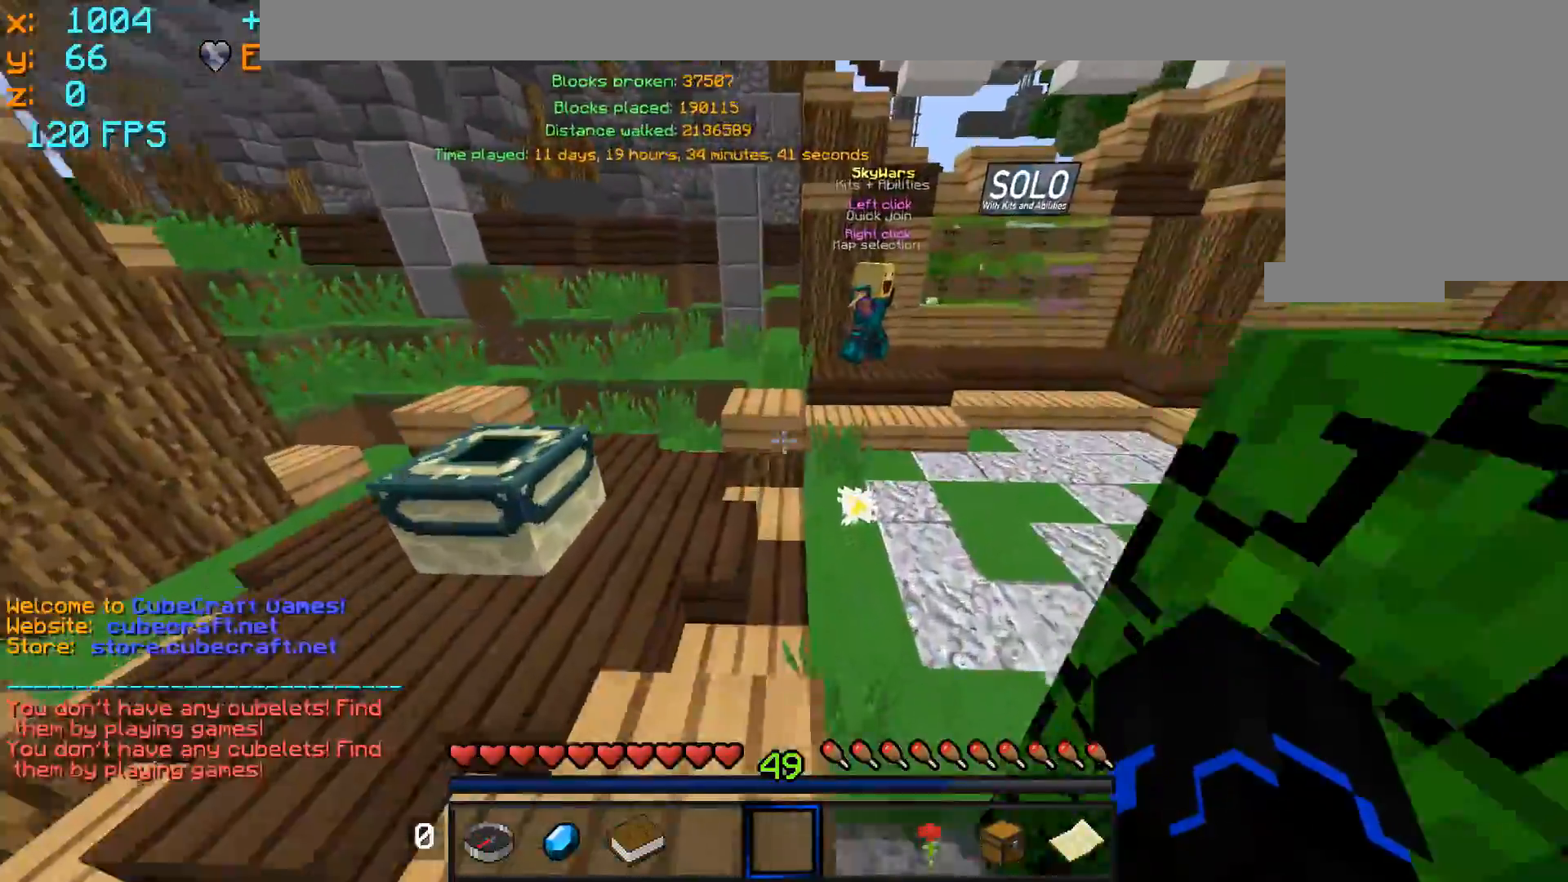
{"keys": ["w"], "mouse": [], "events": []}
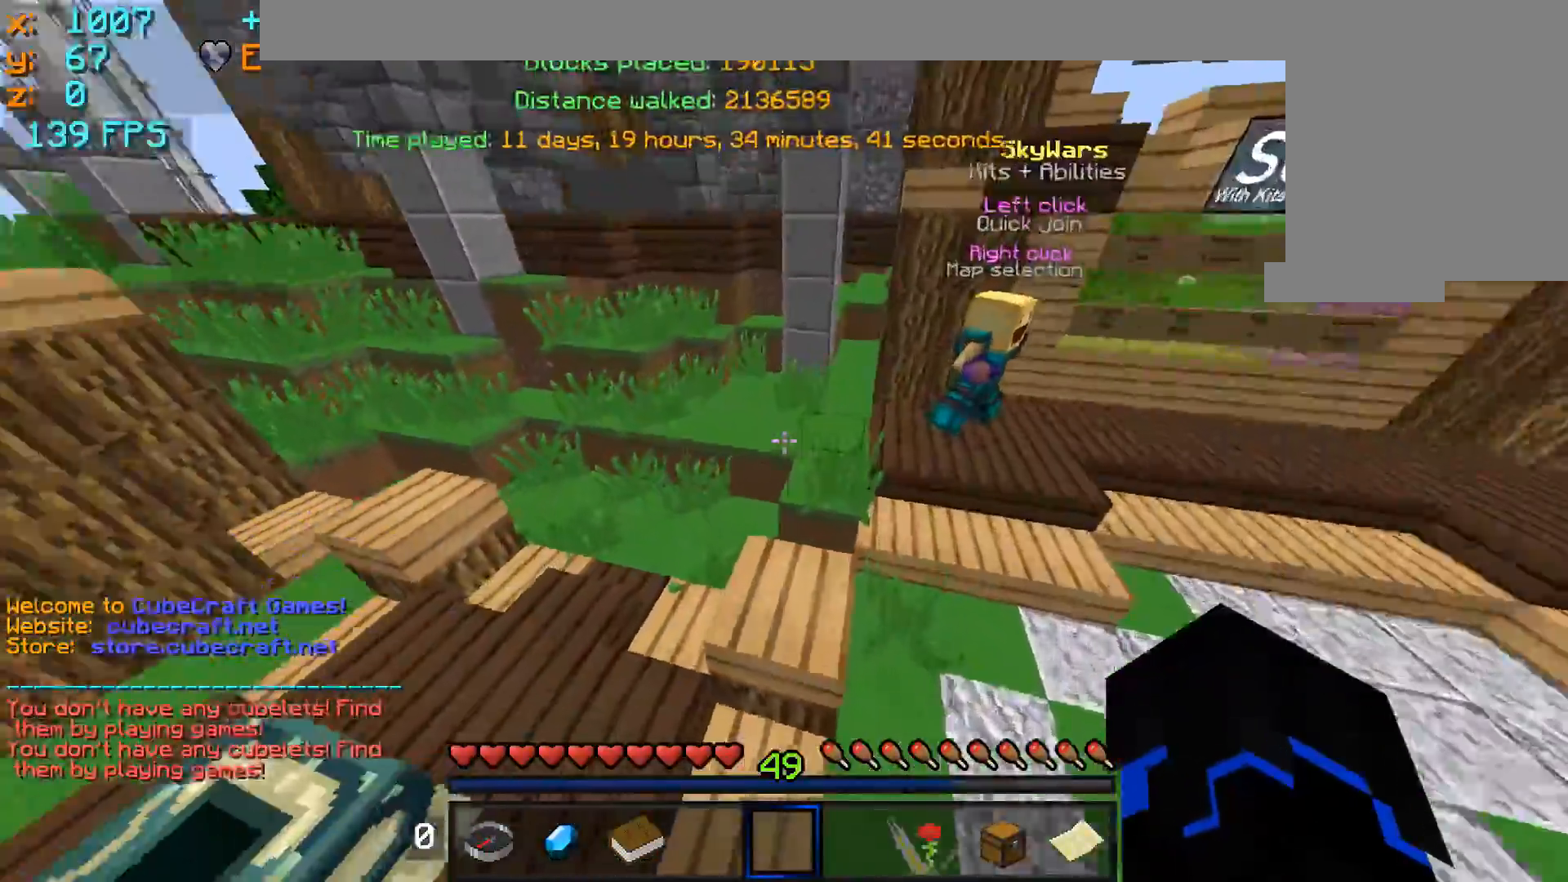
{"keys": ["d", "w"], "mouse": [], "events": [[450, "d", "down"]]}
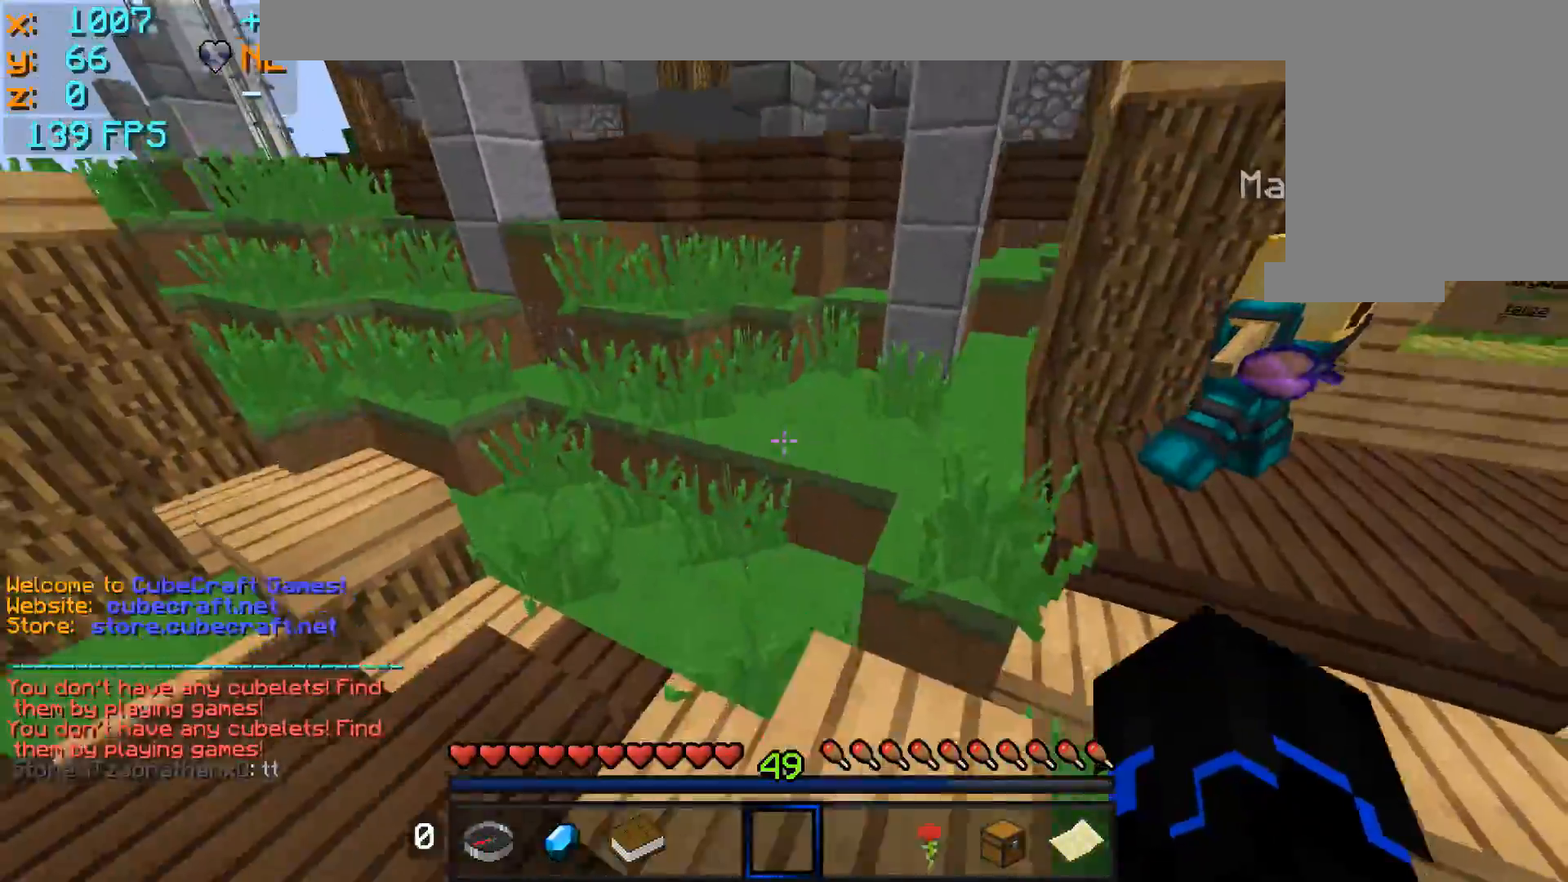
{"keys": ["d", "w"], "mouse": [], "events": [[150, "d", "up"], [150, "mouse_left", "down"], [250, "mouse_left", "up"], [317, "mouse_left", "down"], [367, "d", "down"], [417, "mouse_left", "up"]]}
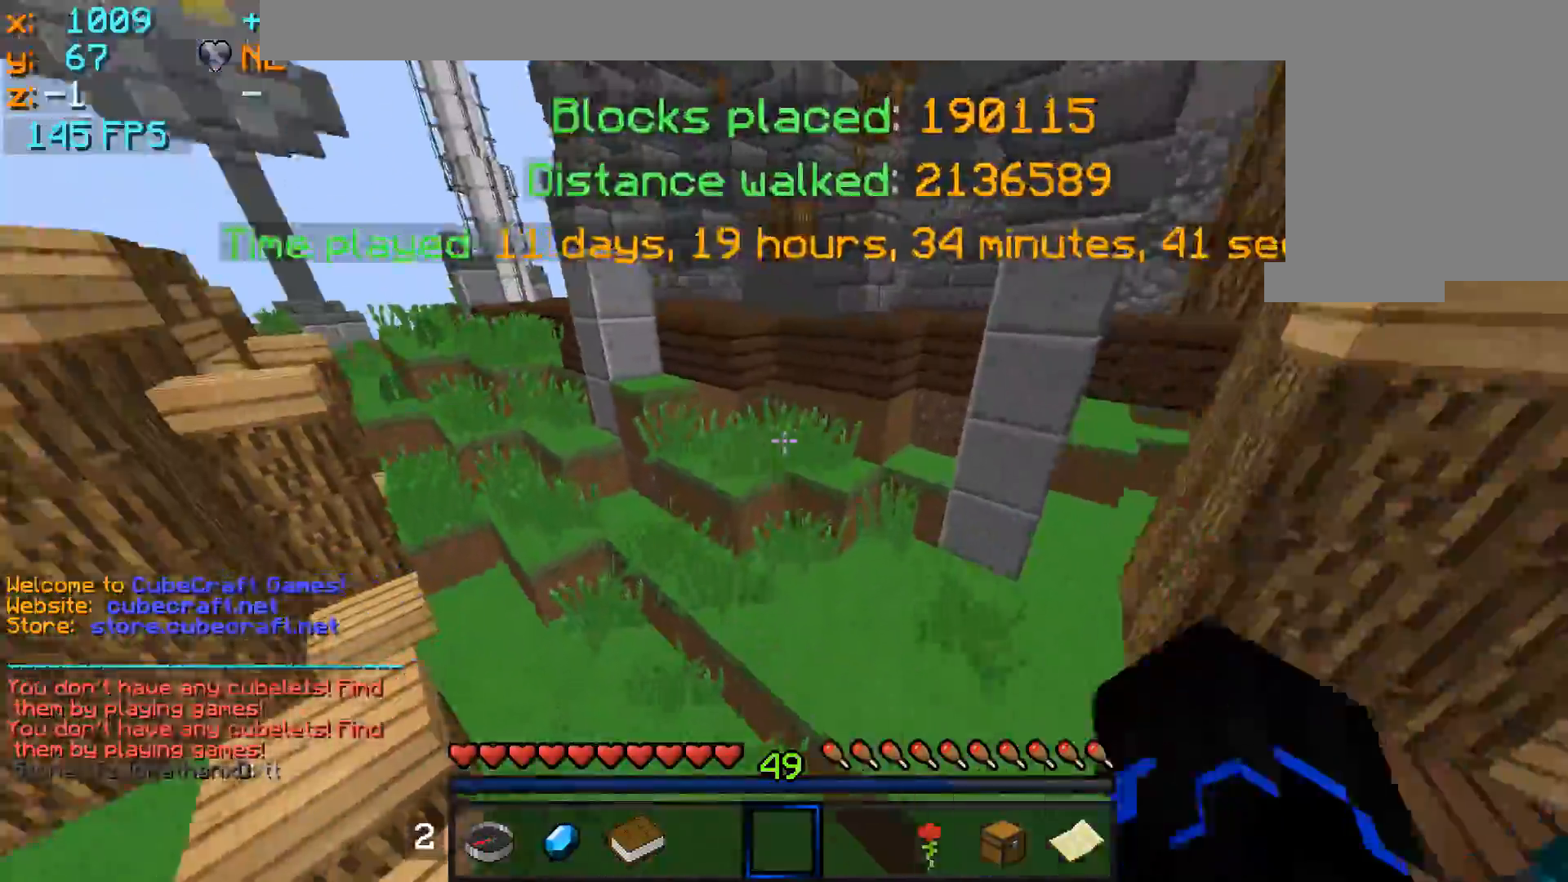
{"keys": ["w"], "mouse": [], "events": [[117, "d", "up"]]}
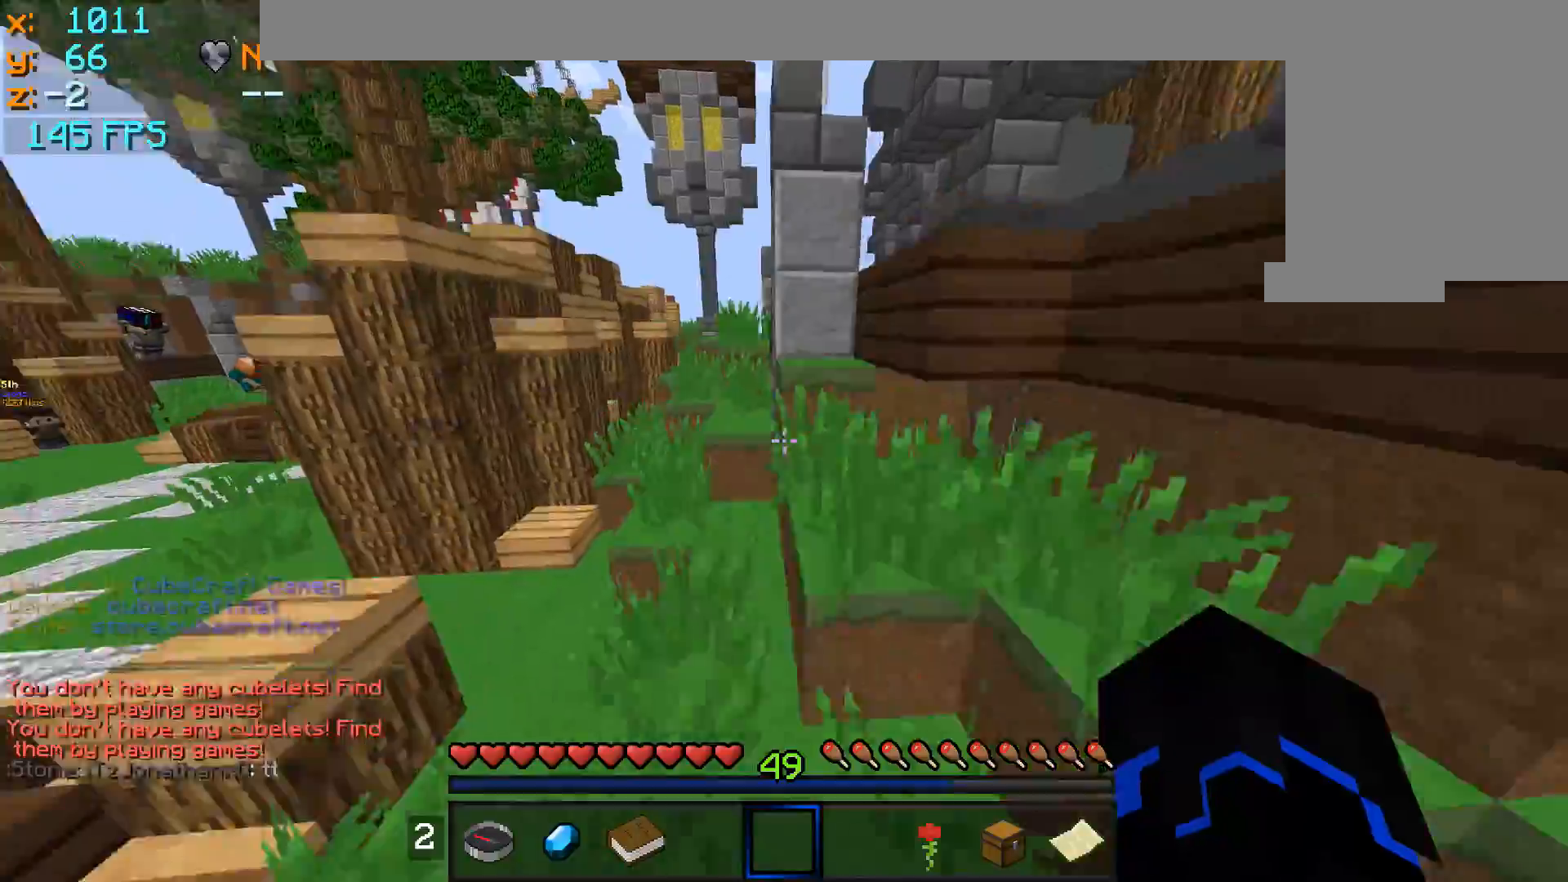
{"keys": ["w"], "mouse": ["left"], "events": [[217, "a", "down"], [317, "mouse_left", "down"], [400, "a", "up"], [400, "mouse_left", "up"], [450, "mouse_left", "down"]]}
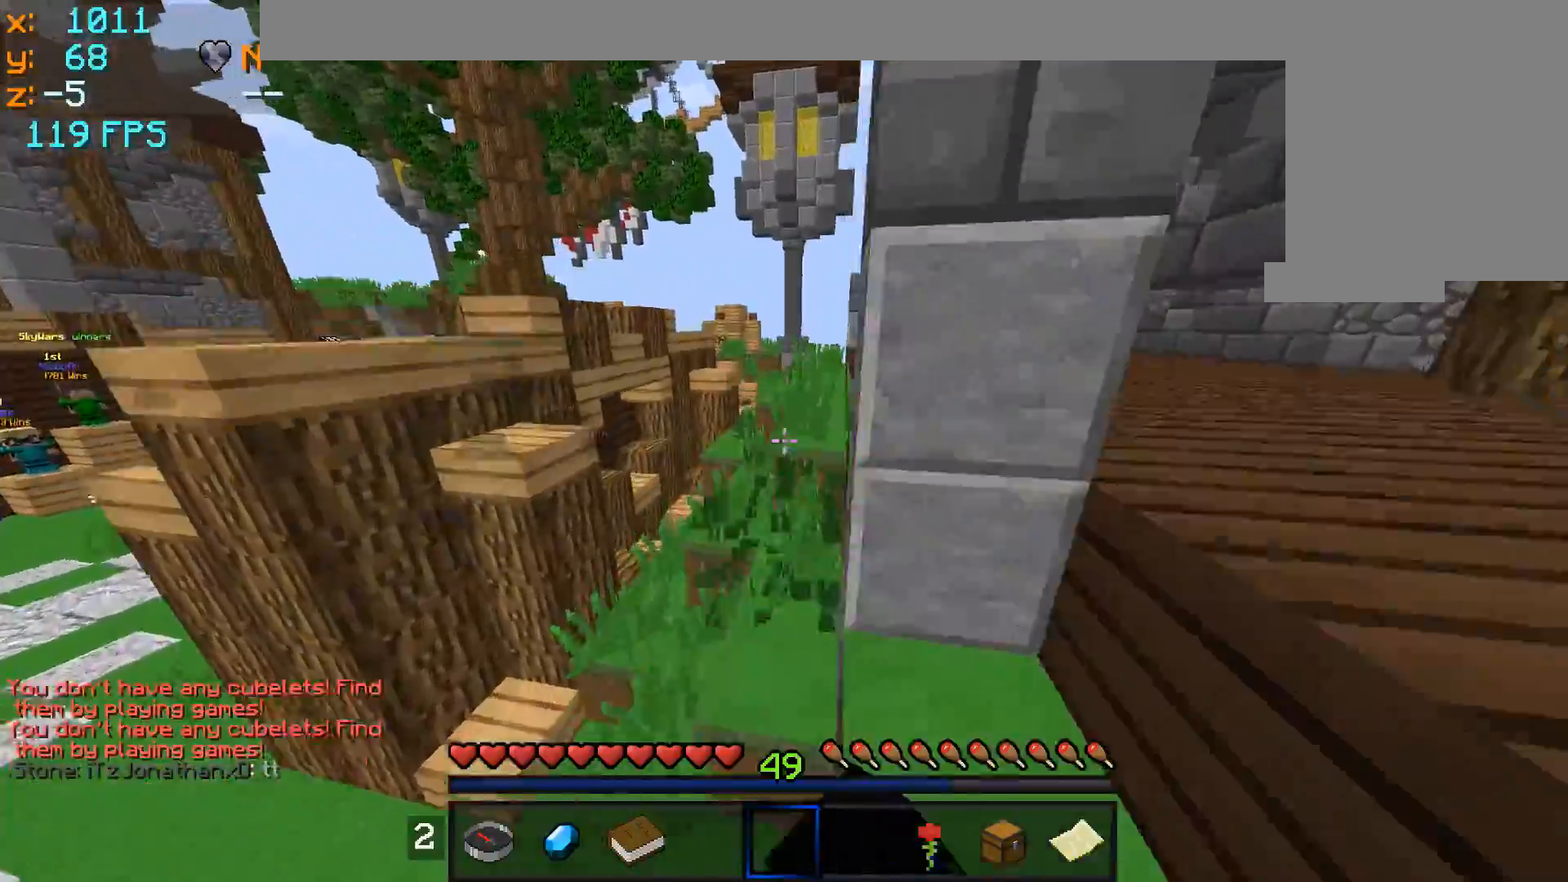
{"keys": ["w"], "mouse": [], "events": [[50, "mouse_left", "up"]]}
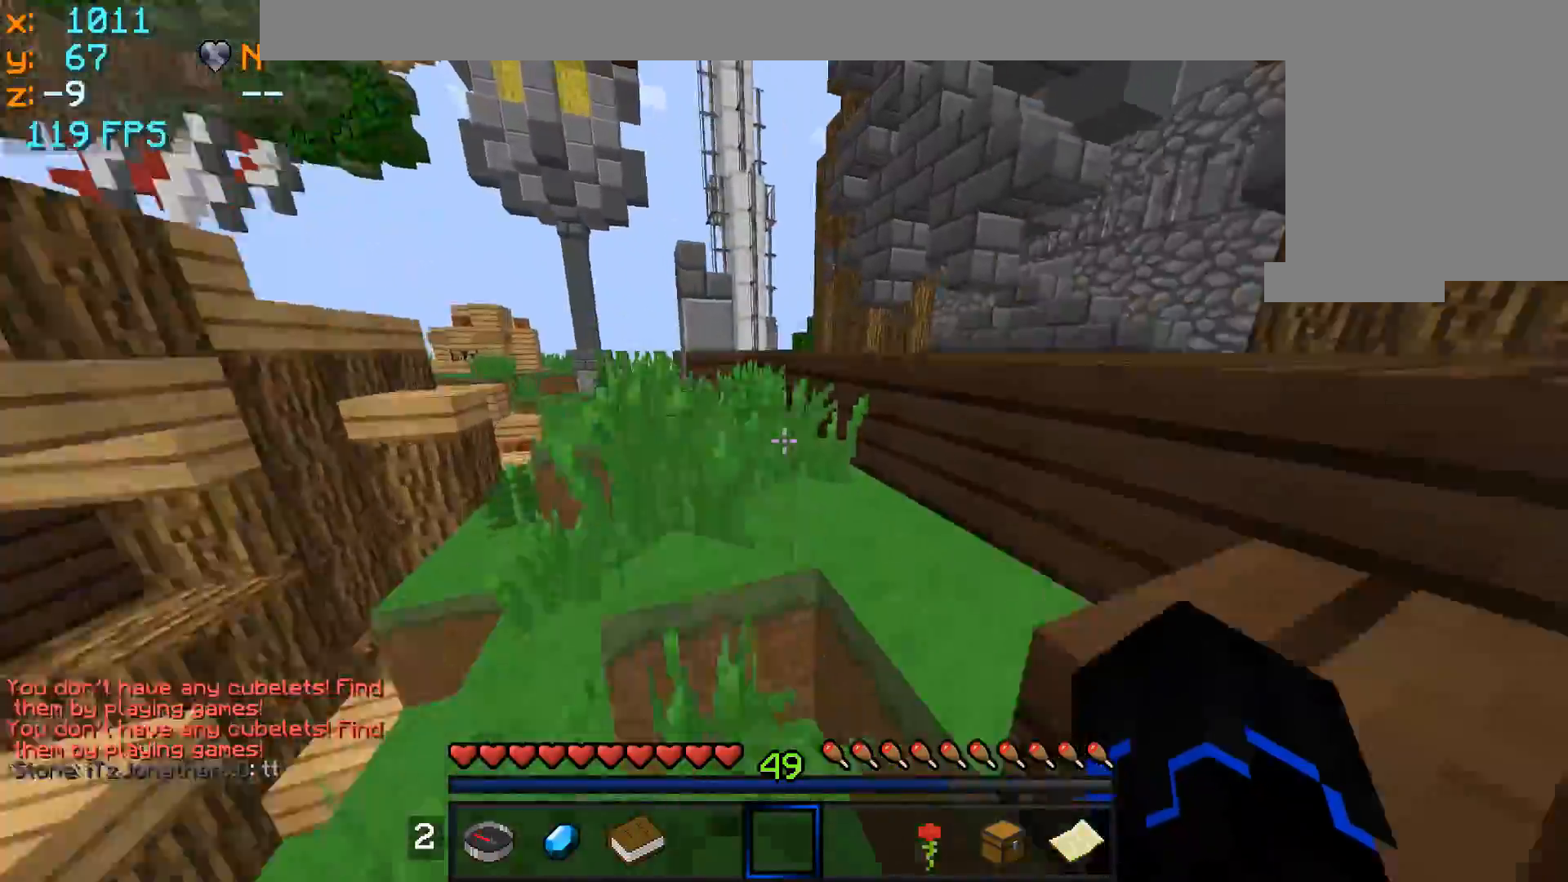
{"keys": ["w"], "mouse": [], "events": [[200, "d", "down"], [400, "mouse_left", "down"], [450, "mouse_left", "up"], [500, "d", "up"]]}
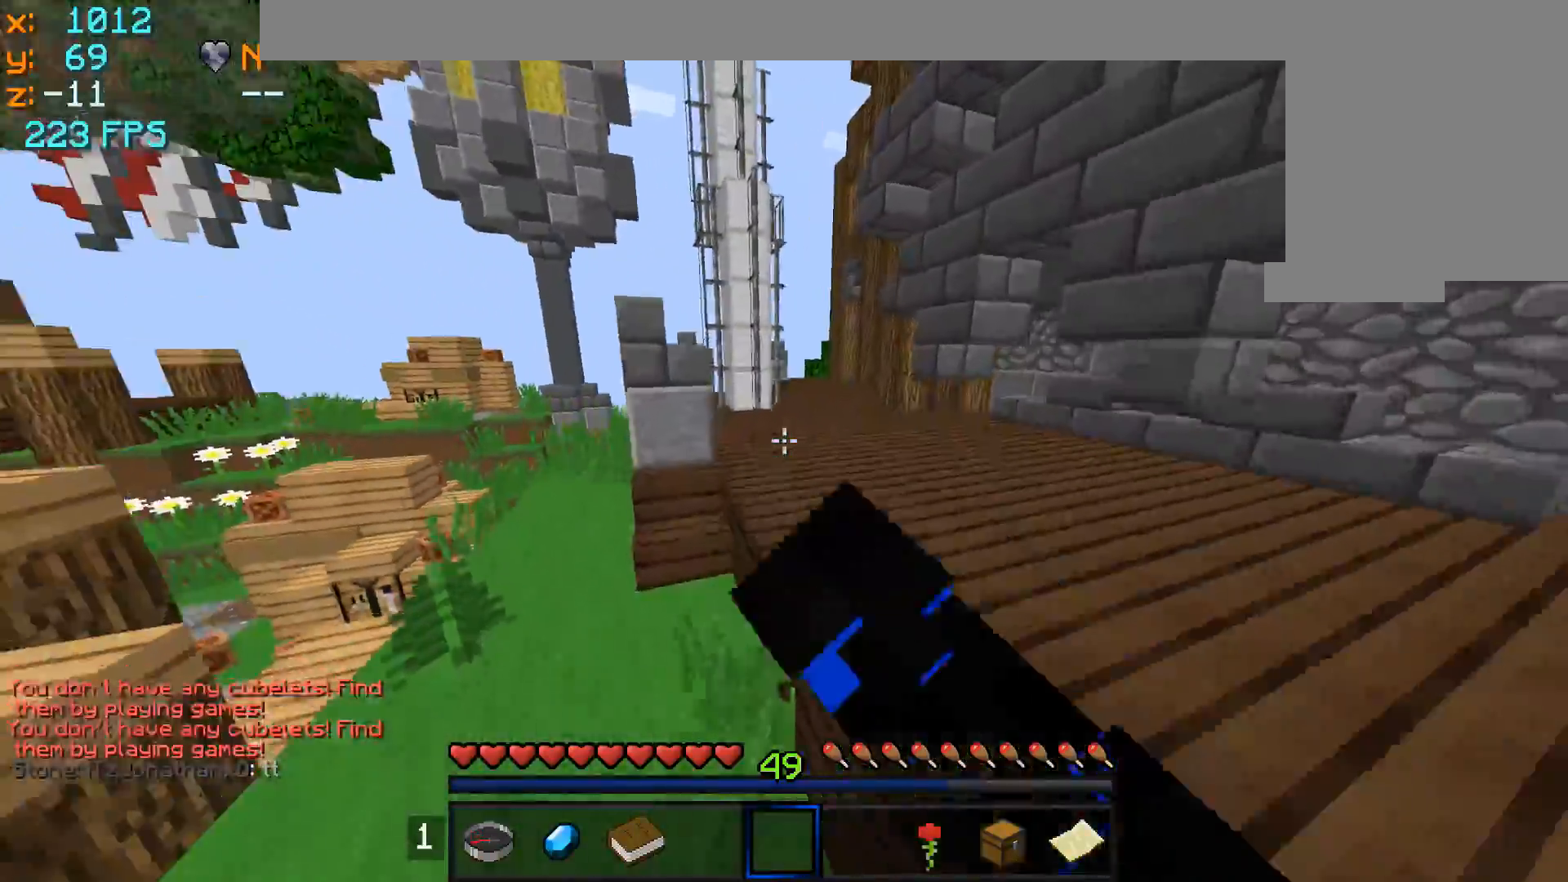
{"keys": ["w"], "mouse": ["left"], "events": [[400, "mouse_left", "down"]]}
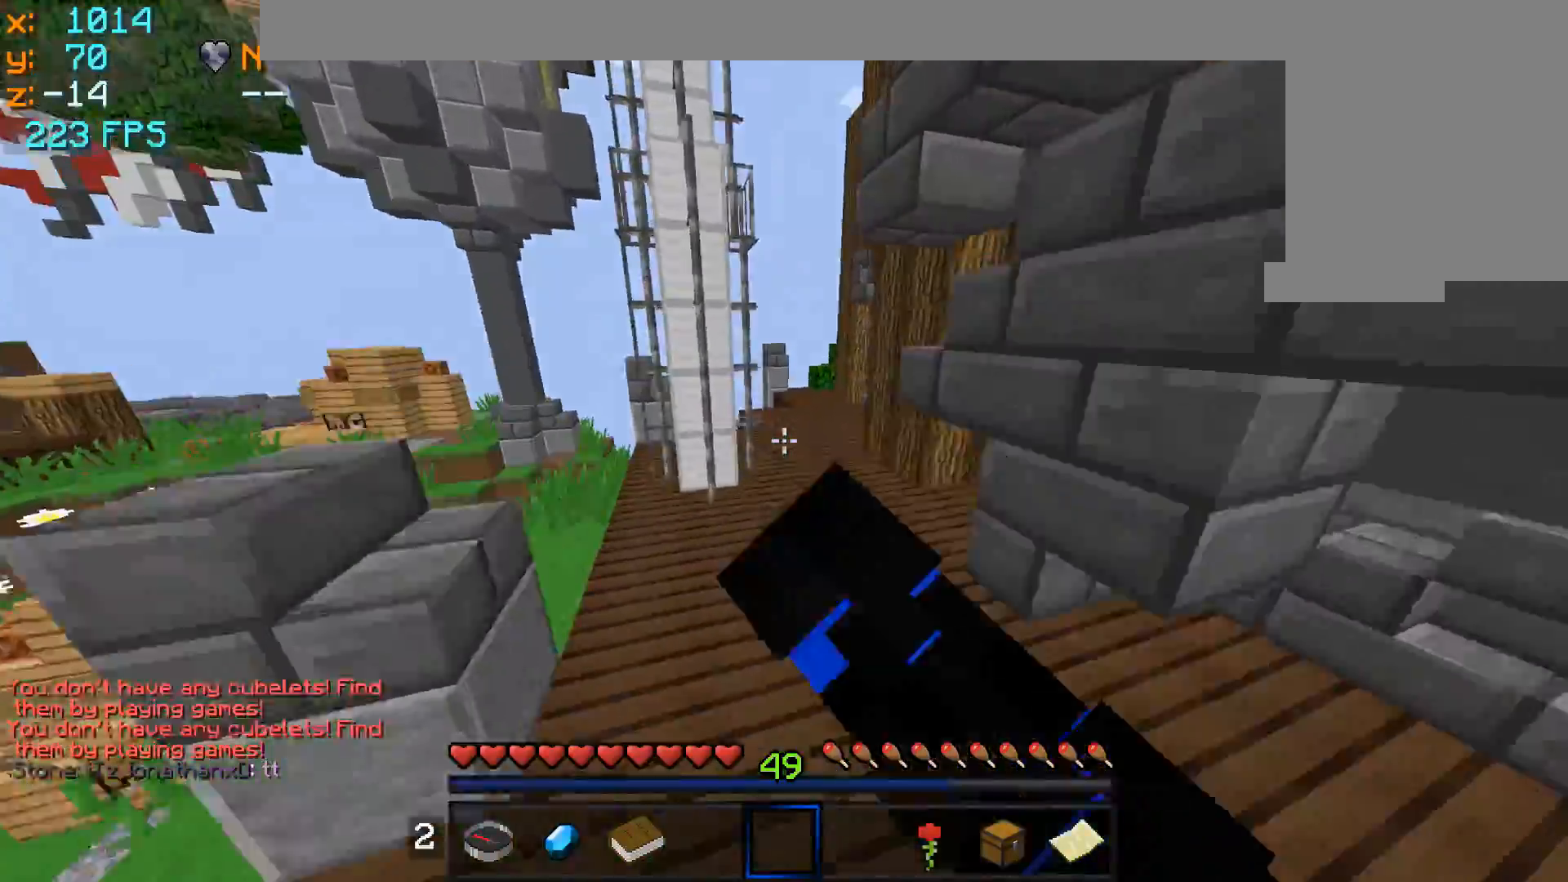
{"keys": ["w"], "mouse": [], "events": [[17, "mouse_left", "up"], [50, "mouse_left", "down"], [150, "mouse_left", "up"], [250, "mouse_left", "down"], [300, "mouse_left", "up"]]}
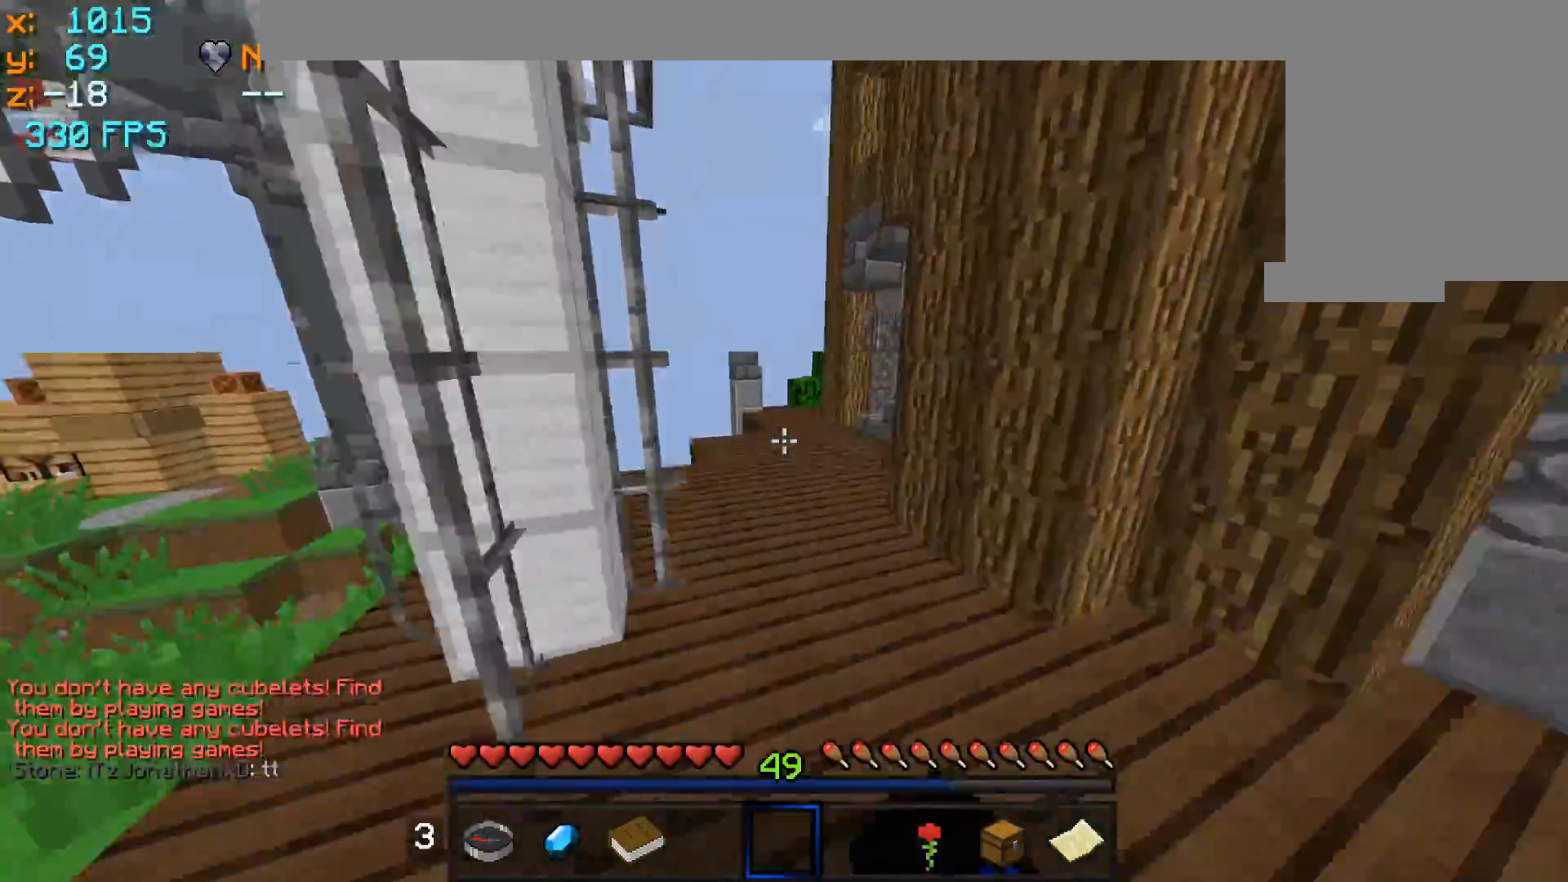
{"keys": ["a", "w"], "mouse": [], "events": [[500, "a", "down"]]}
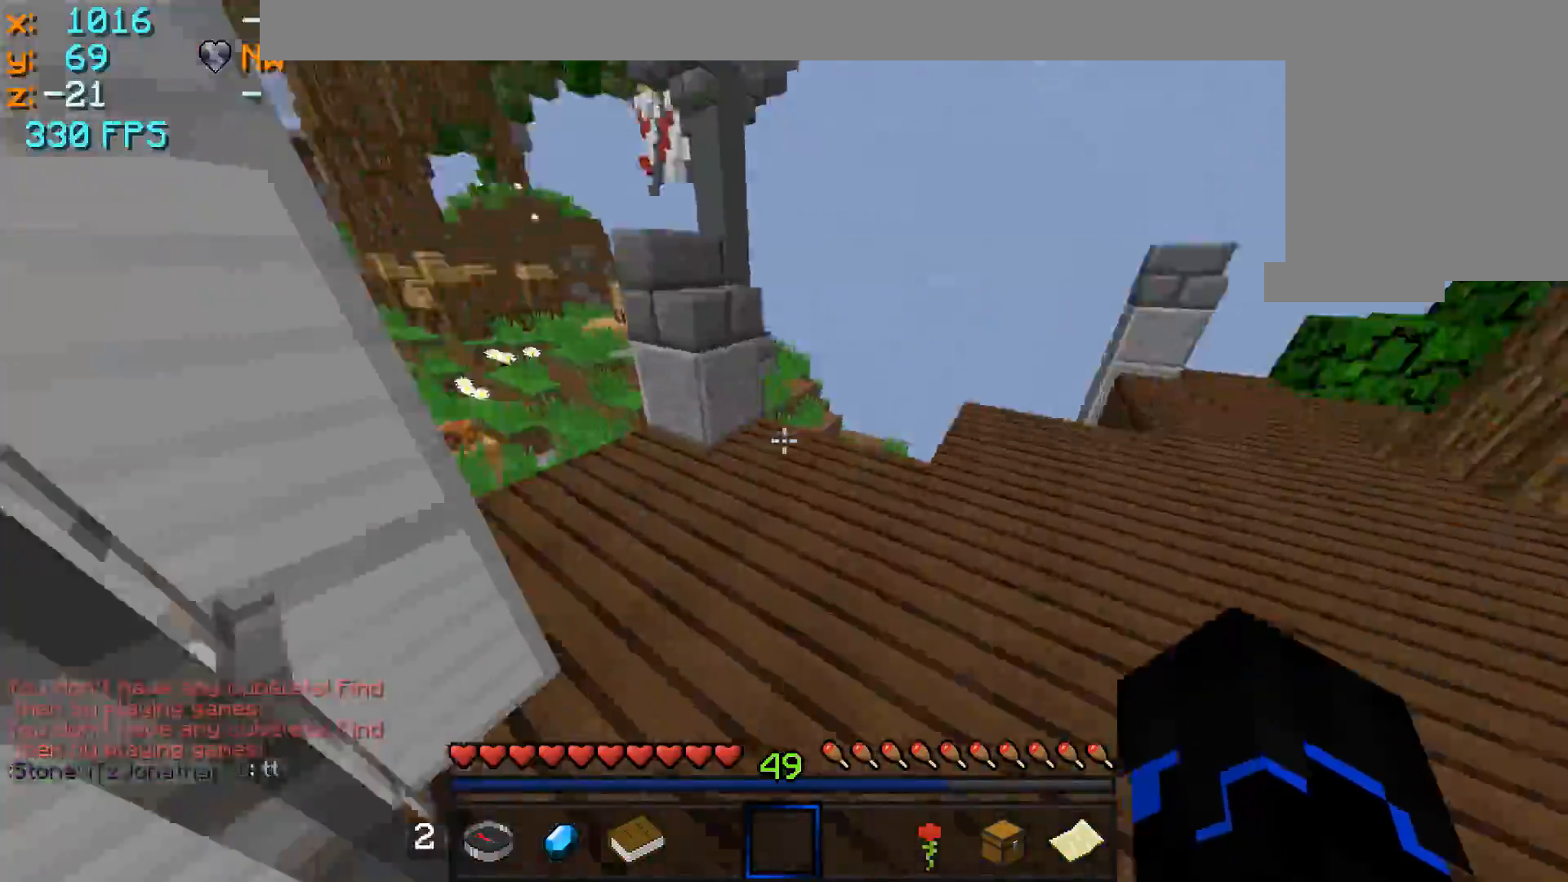
{"keys": ["w"], "mouse": [], "events": [[317, "a", "up"]]}
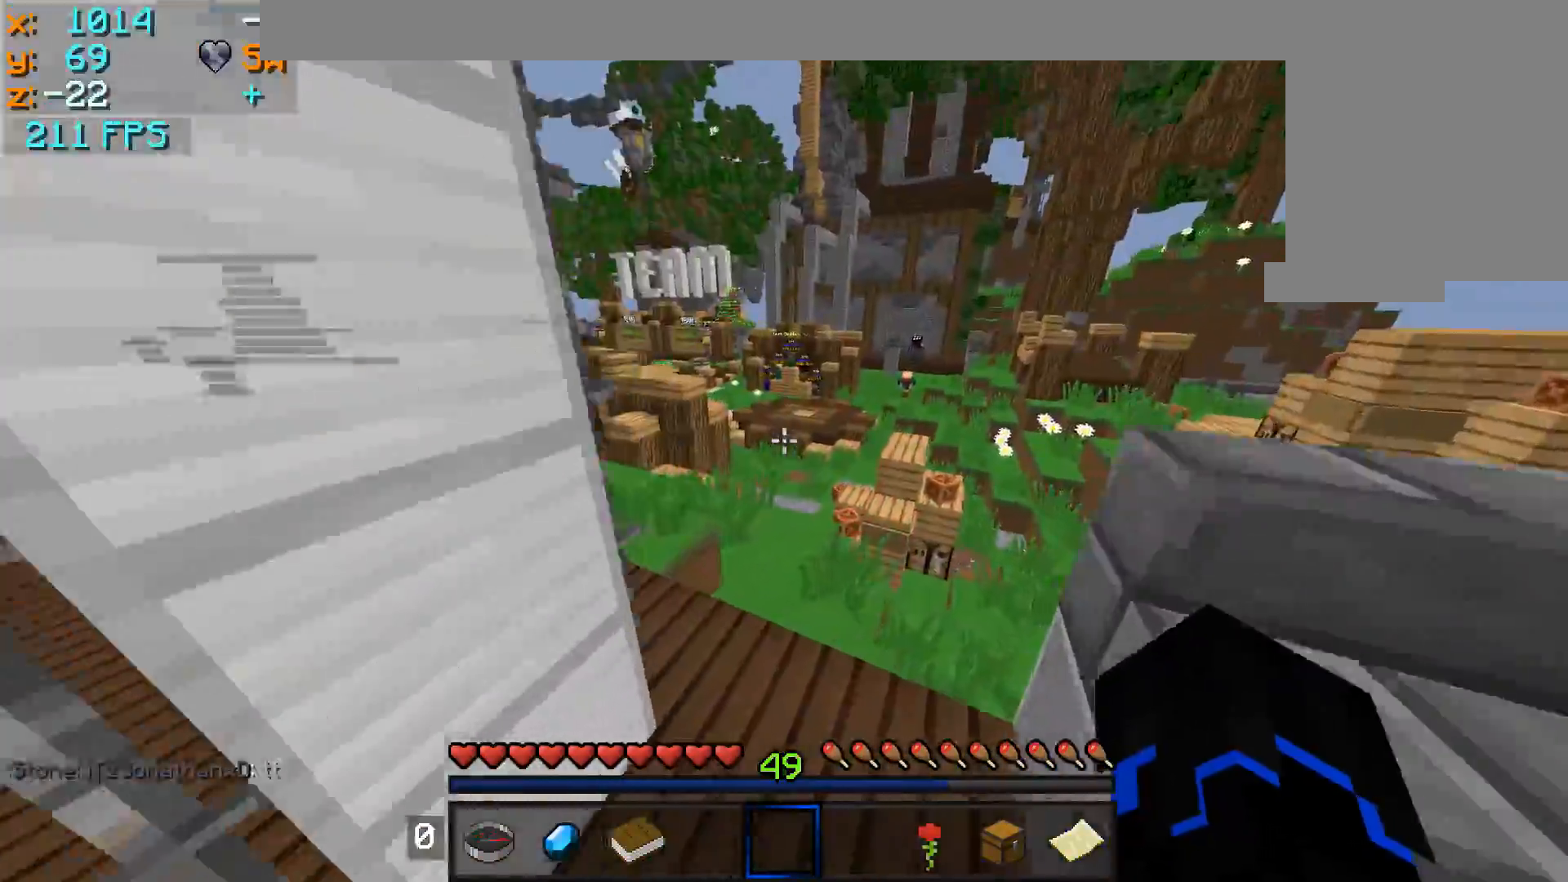
{"keys": ["a", "w"], "mouse": [], "events": [[217, "a", "down"]]}